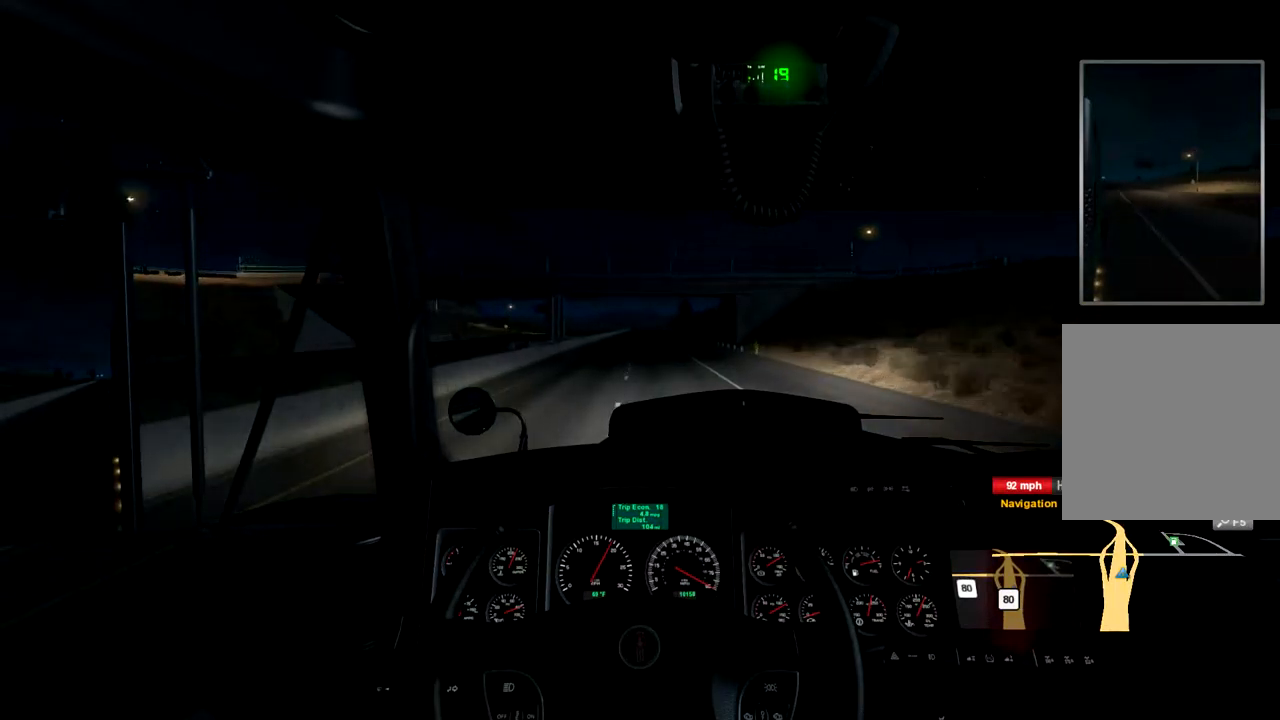
Gameplay with a controller (Xbox layout); each line is a JSON object with the inputs held at the frame after it. "events" lists button and stick changes between this image and that frame as [ms after this image, input, new state], when the widget could be followed in between. Not read: X.
{"buttons": ["R2"], "left_stick": "center", "right_stick": "center", "events": []}
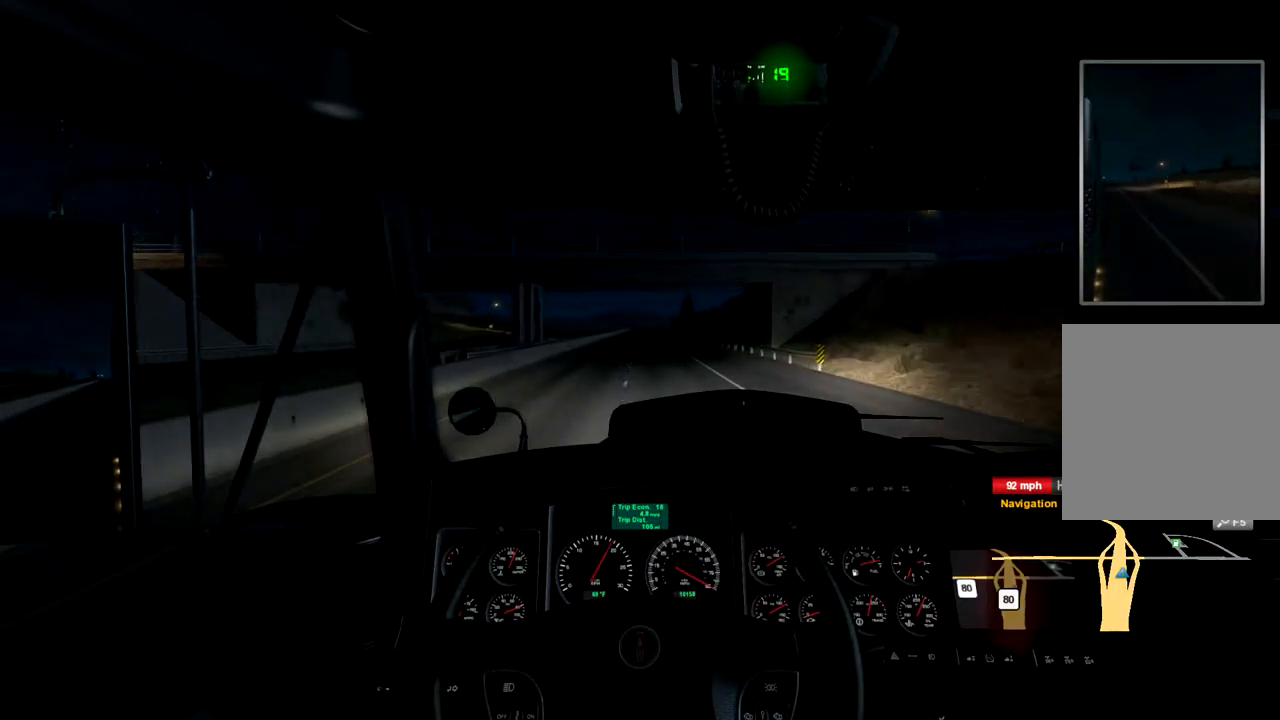
{"buttons": ["R2"], "left_stick": "center", "right_stick": "center", "events": []}
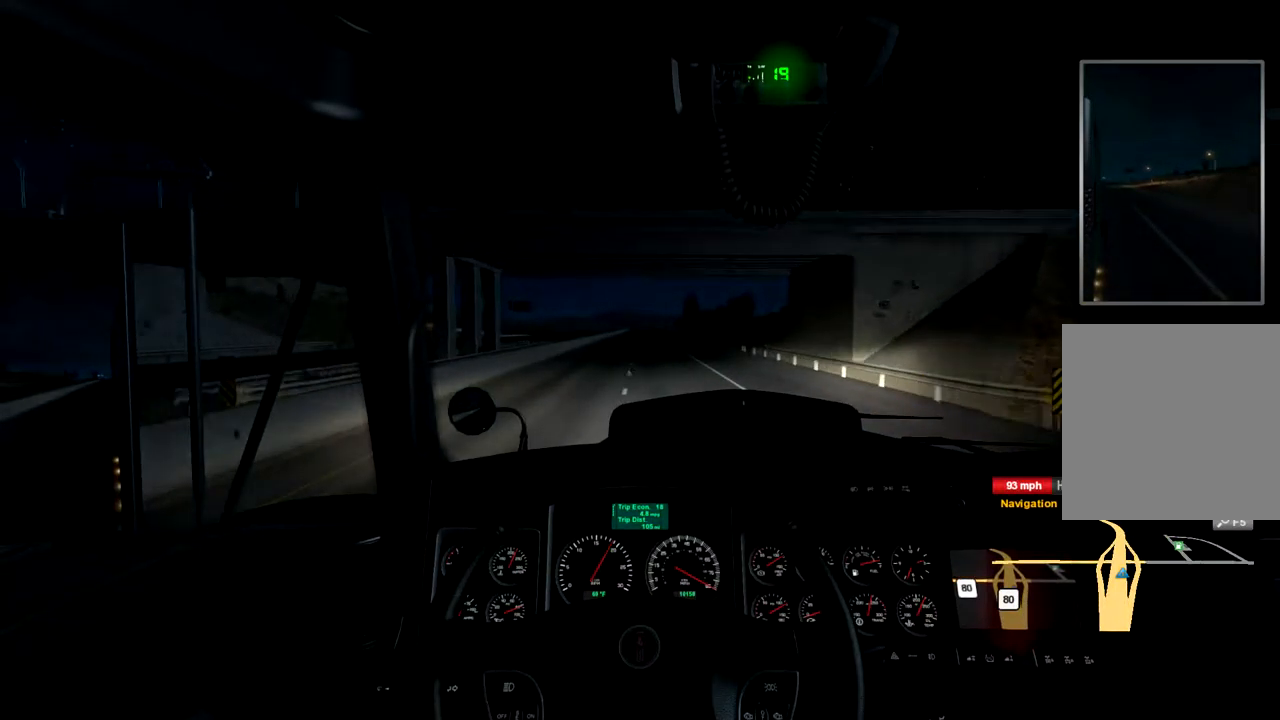
{"buttons": ["R2"], "left_stick": "center", "right_stick": "center", "events": []}
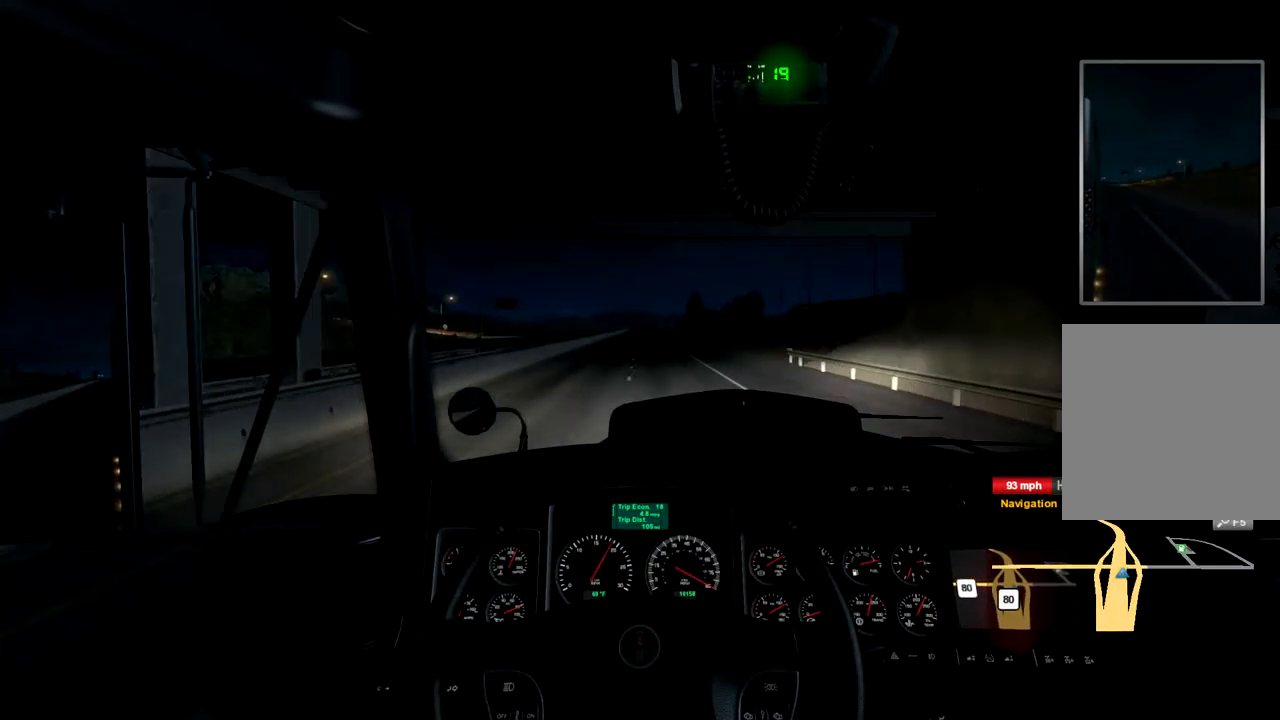
{"buttons": ["R2"], "left_stick": "center", "right_stick": "center", "events": []}
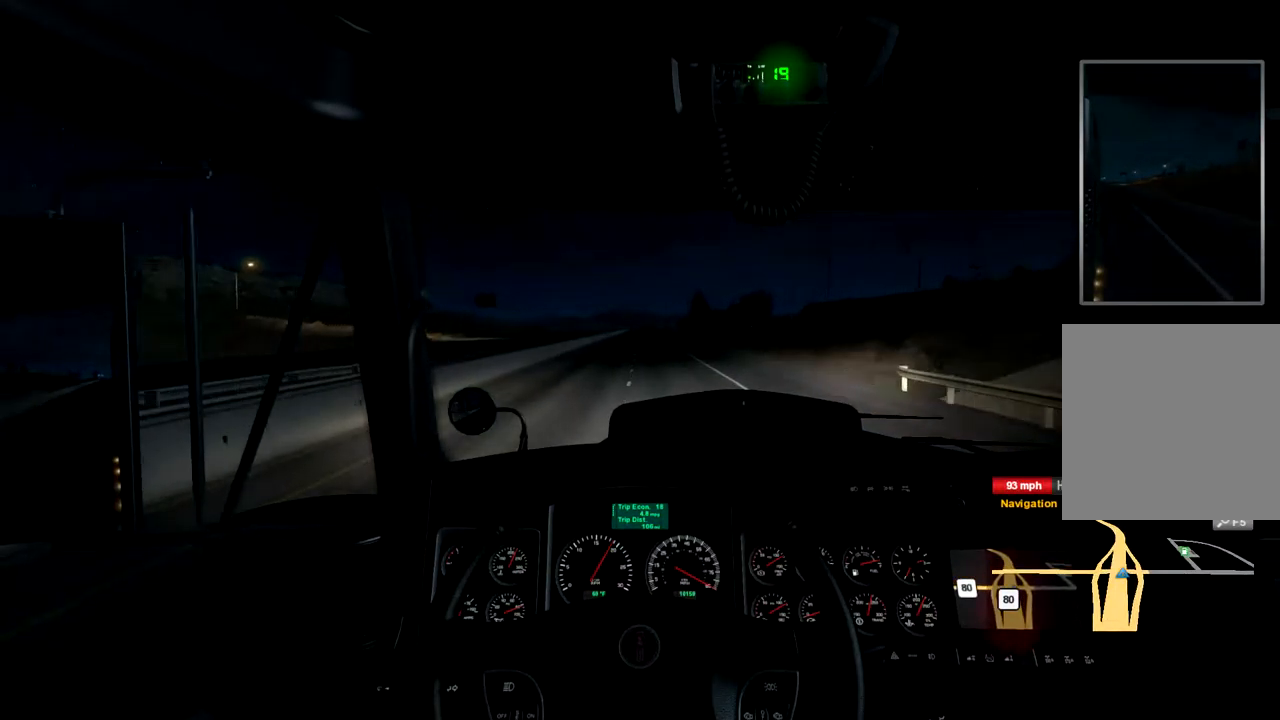
{"buttons": ["R2"], "left_stick": "center", "right_stick": "center", "events": []}
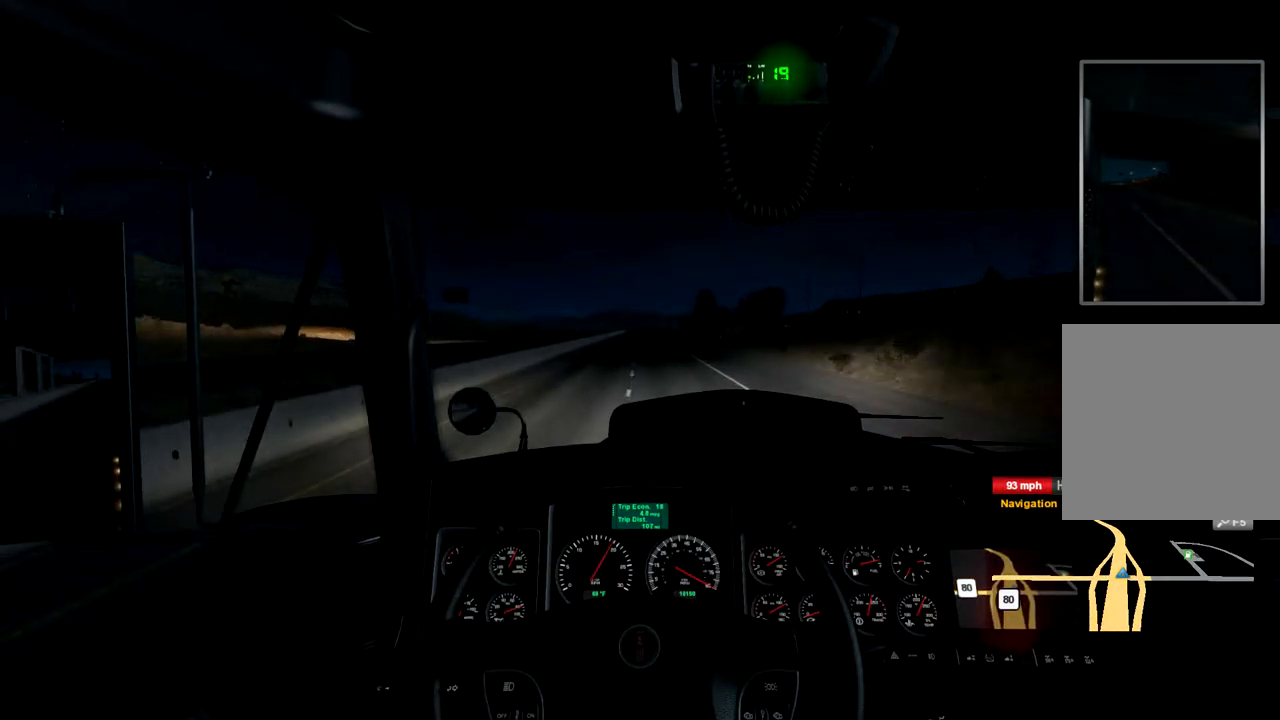
{"buttons": ["R2"], "left_stick": "center", "right_stick": "center", "events": []}
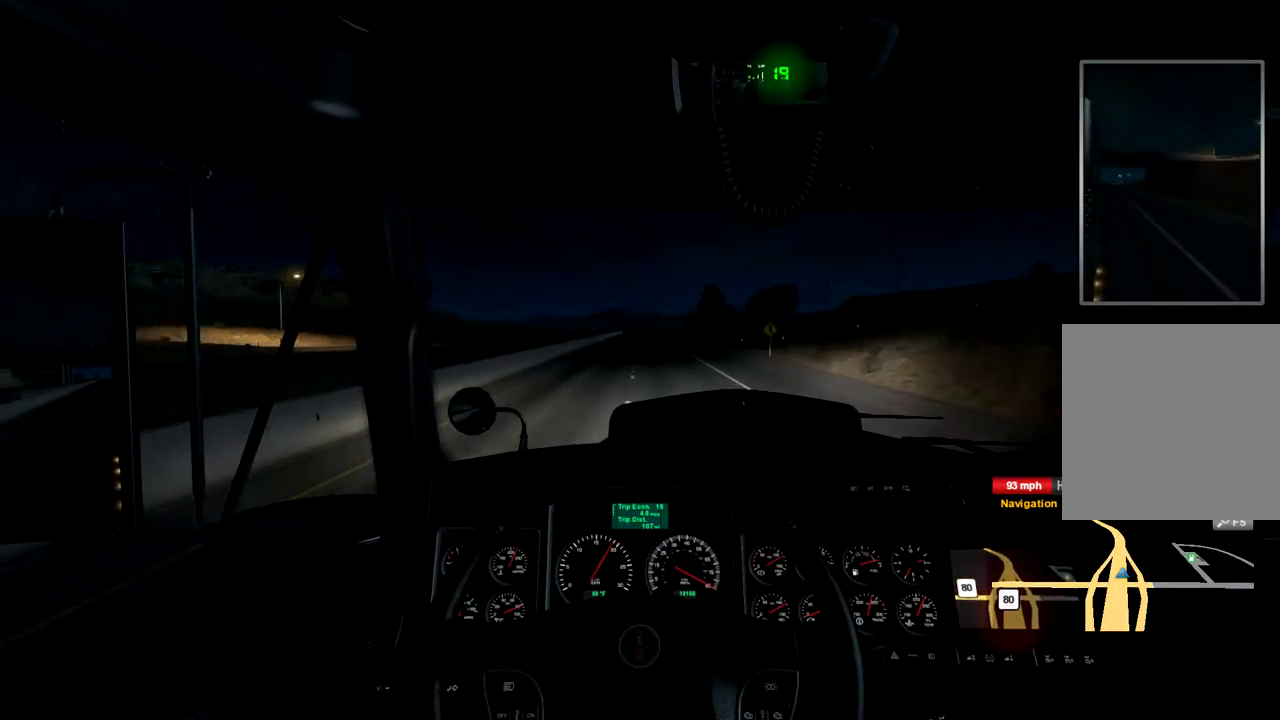
{"buttons": ["R2"], "left_stick": "center", "right_stick": "center", "events": []}
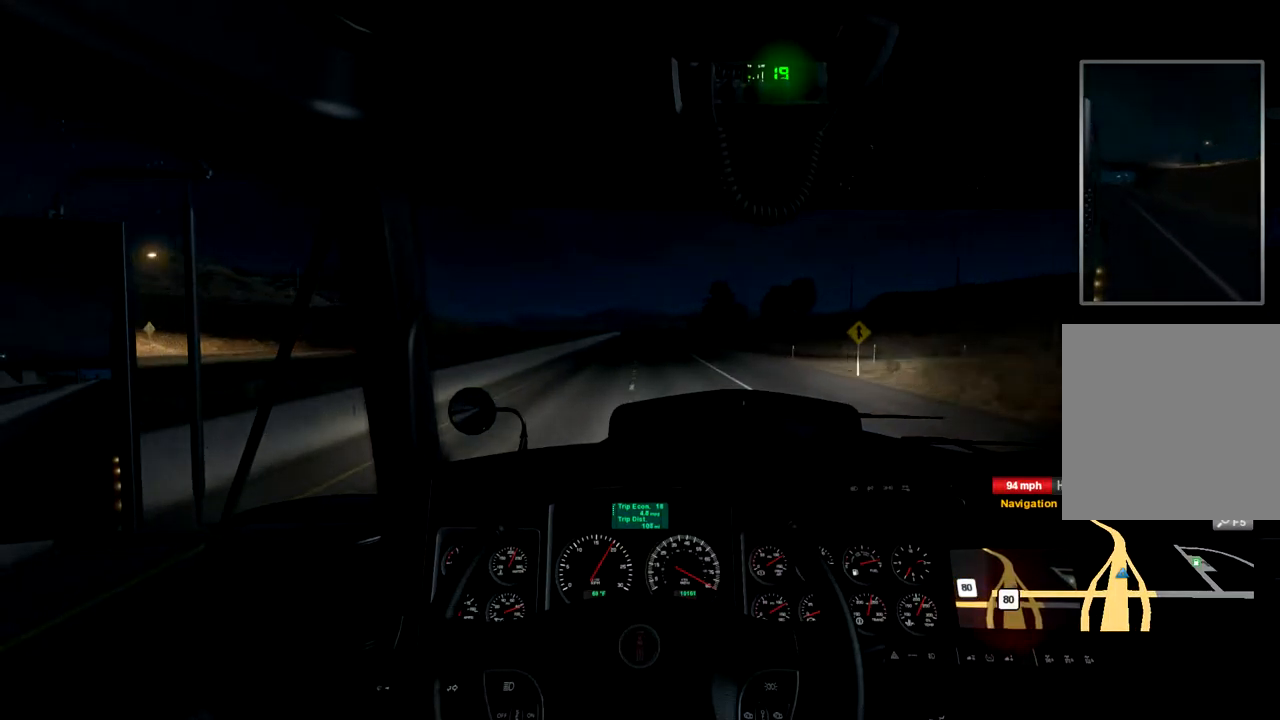
{"buttons": ["R2"], "left_stick": "center", "right_stick": "center", "events": []}
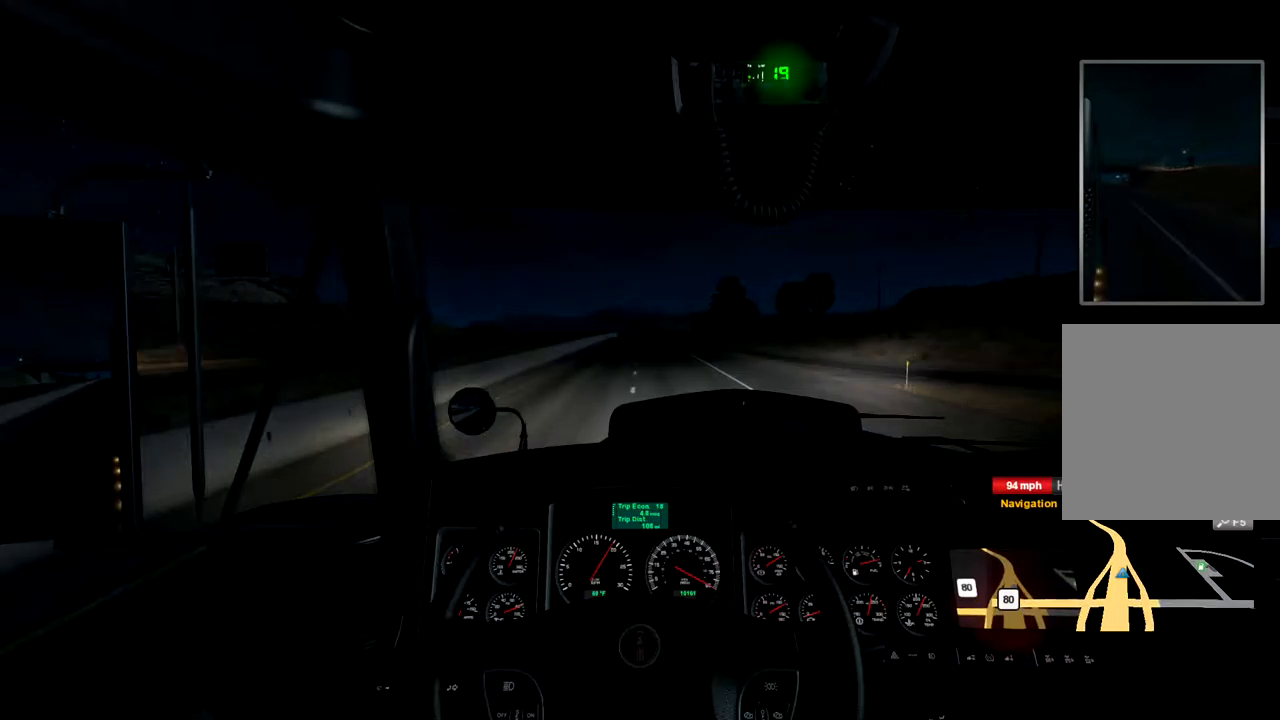
{"buttons": ["R2"], "left_stick": "center", "right_stick": "center", "events": []}
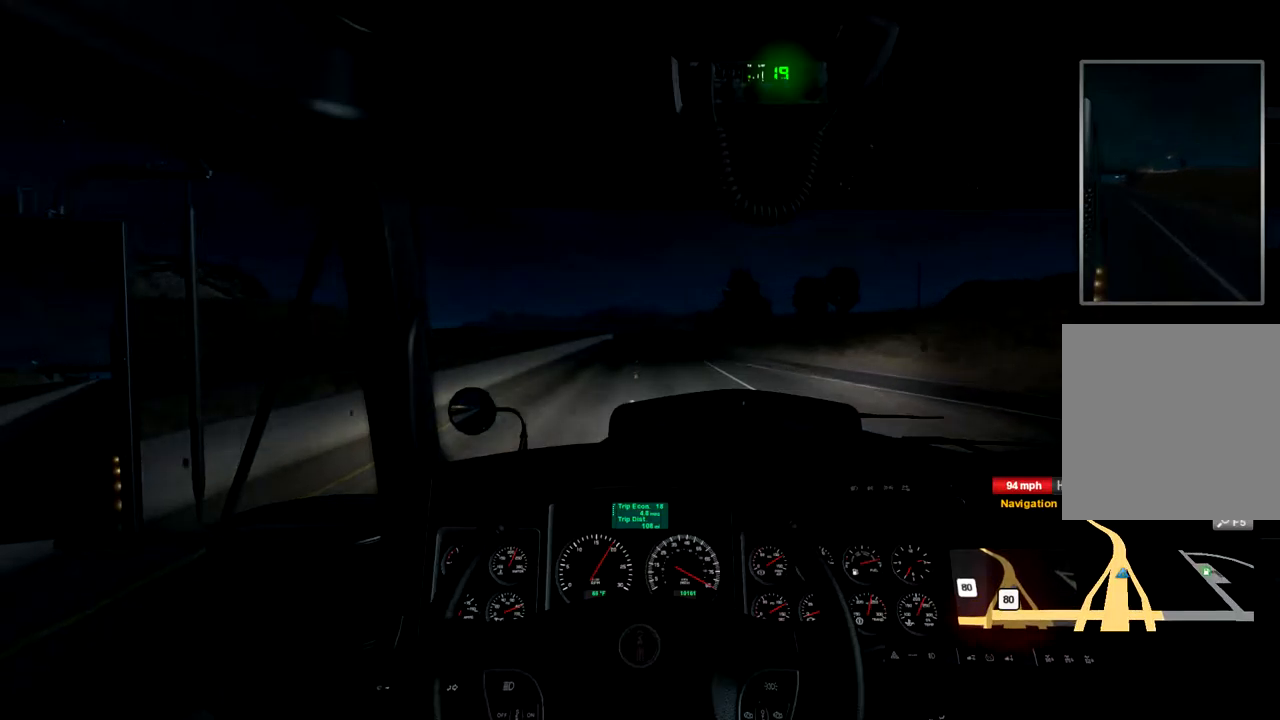
{"buttons": ["R2"], "left_stick": "center", "right_stick": "center", "events": []}
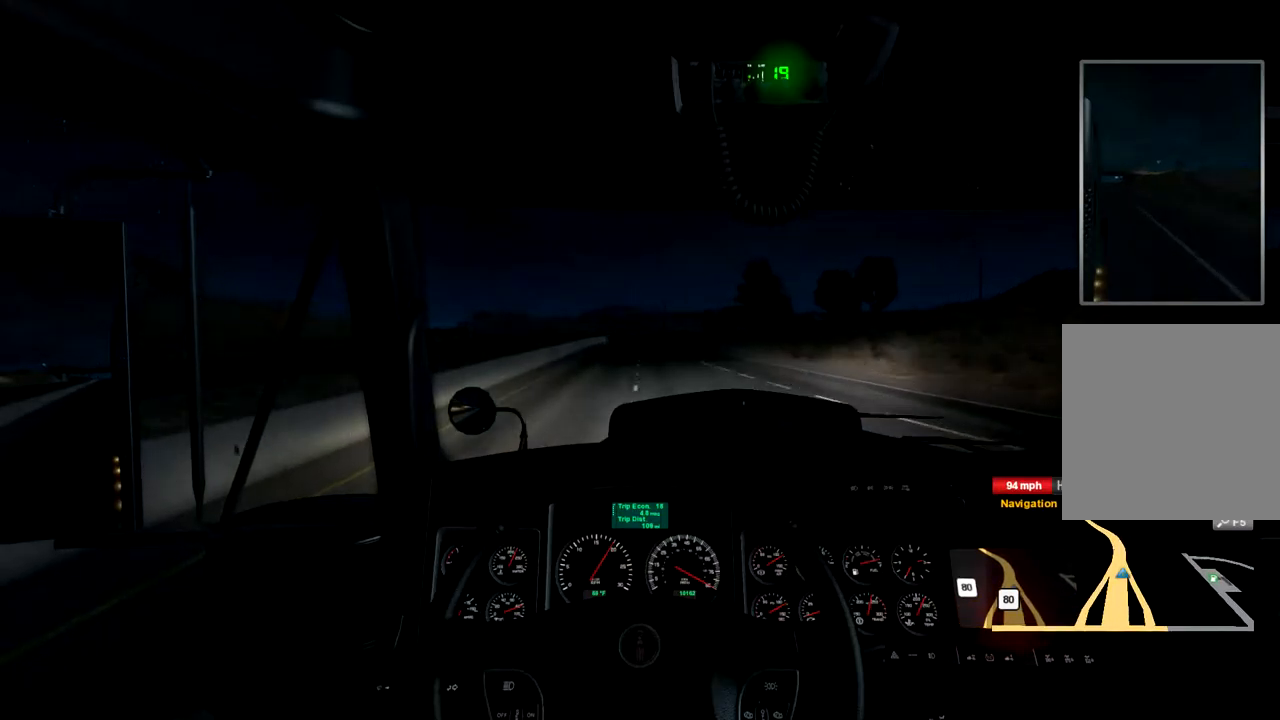
{"buttons": ["R2"], "left_stick": "center", "right_stick": "center", "events": []}
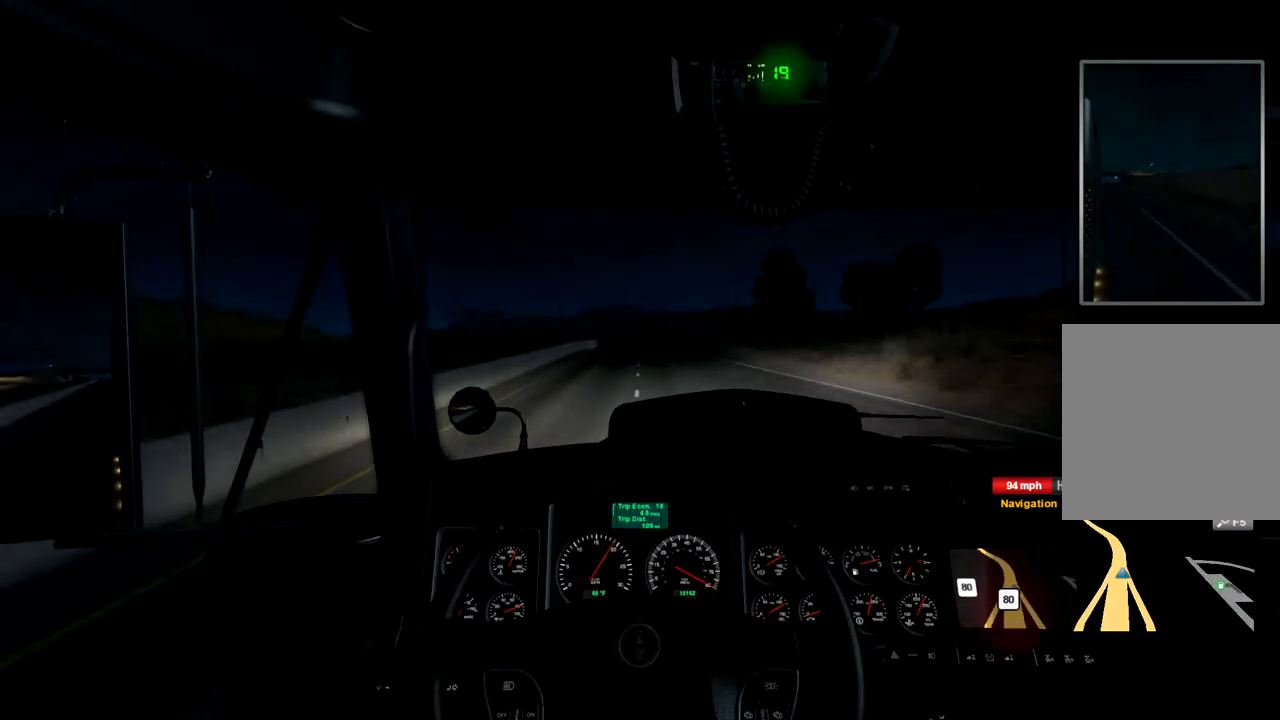
{"buttons": ["R2"], "left_stick": "center", "right_stick": "center", "events": []}
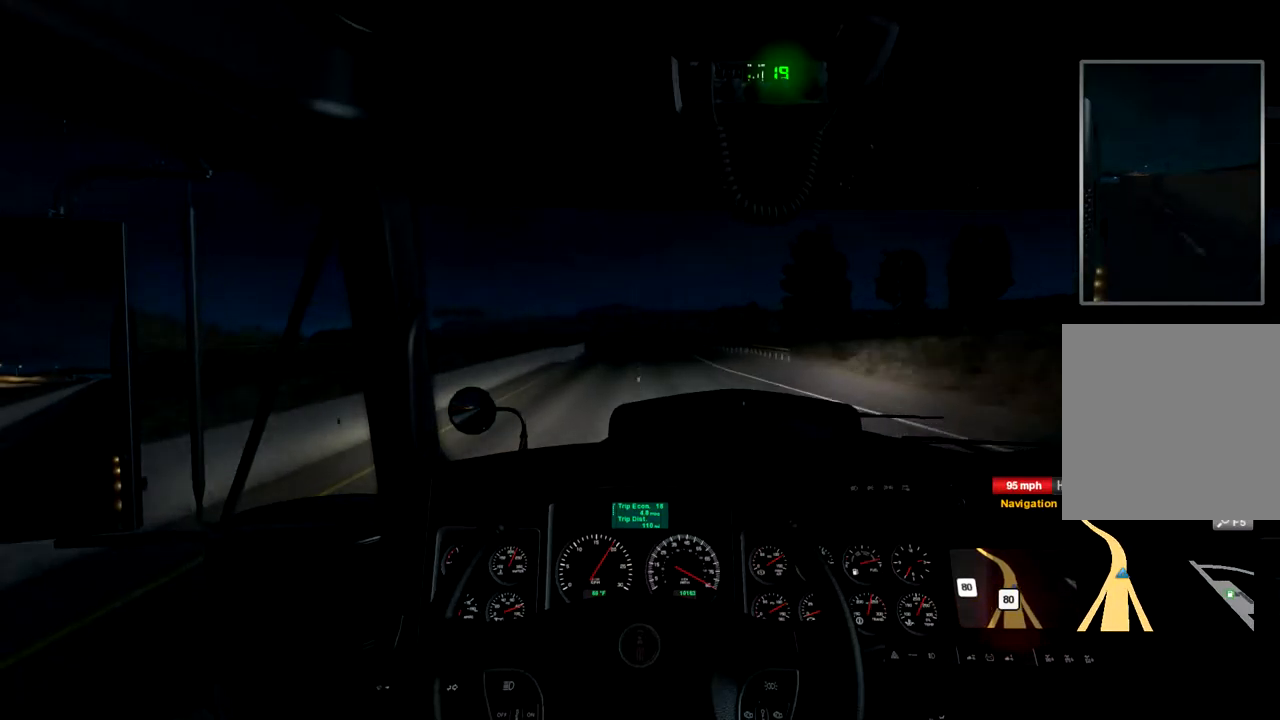
{"buttons": ["R2"], "left_stick": "center", "right_stick": "center", "events": []}
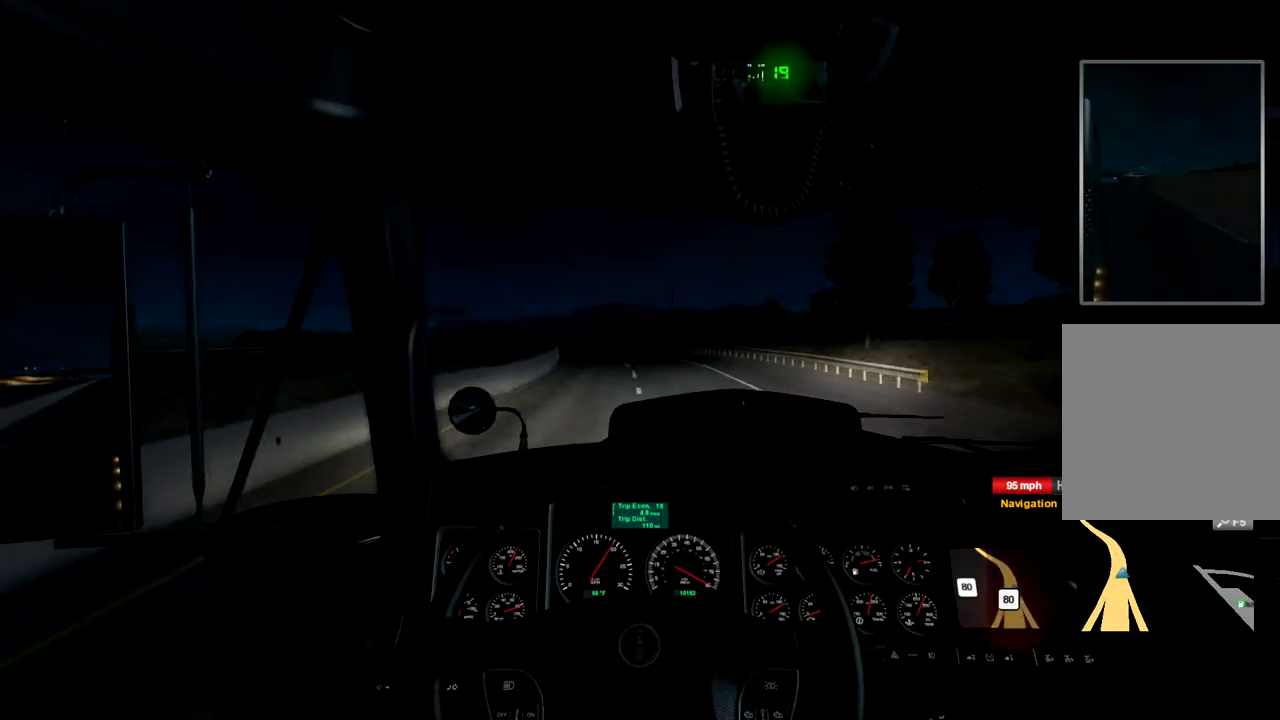
{"buttons": ["R2"], "left_stick": "center", "right_stick": "center", "events": []}
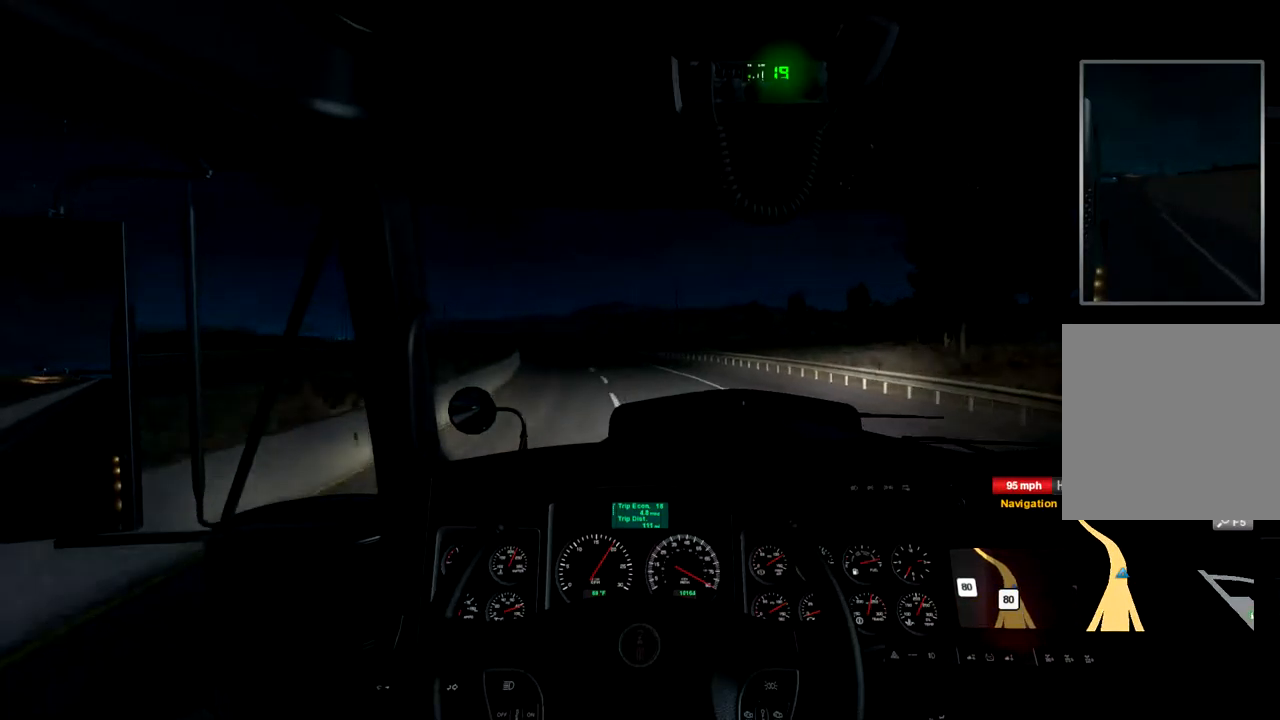
{"buttons": ["R2"], "left_stick": "center", "right_stick": "center", "events": []}
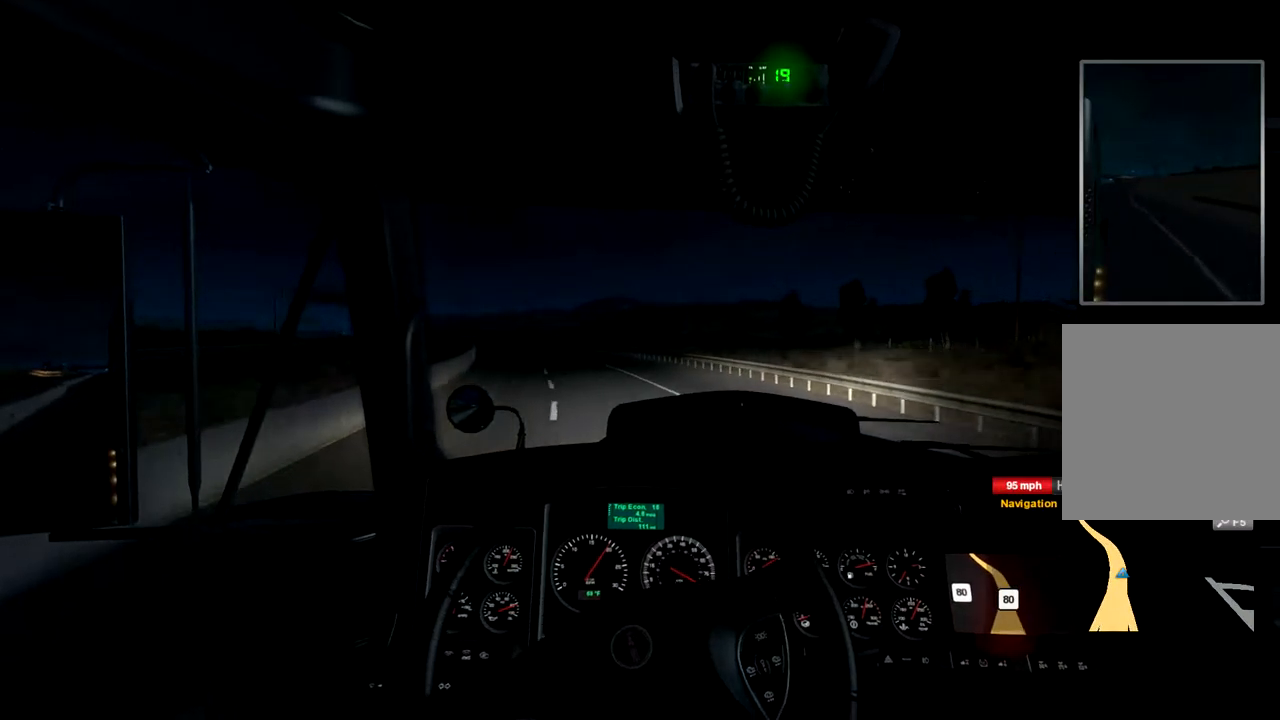
{"buttons": ["R2"], "left_stick": "center", "right_stick": "center", "events": []}
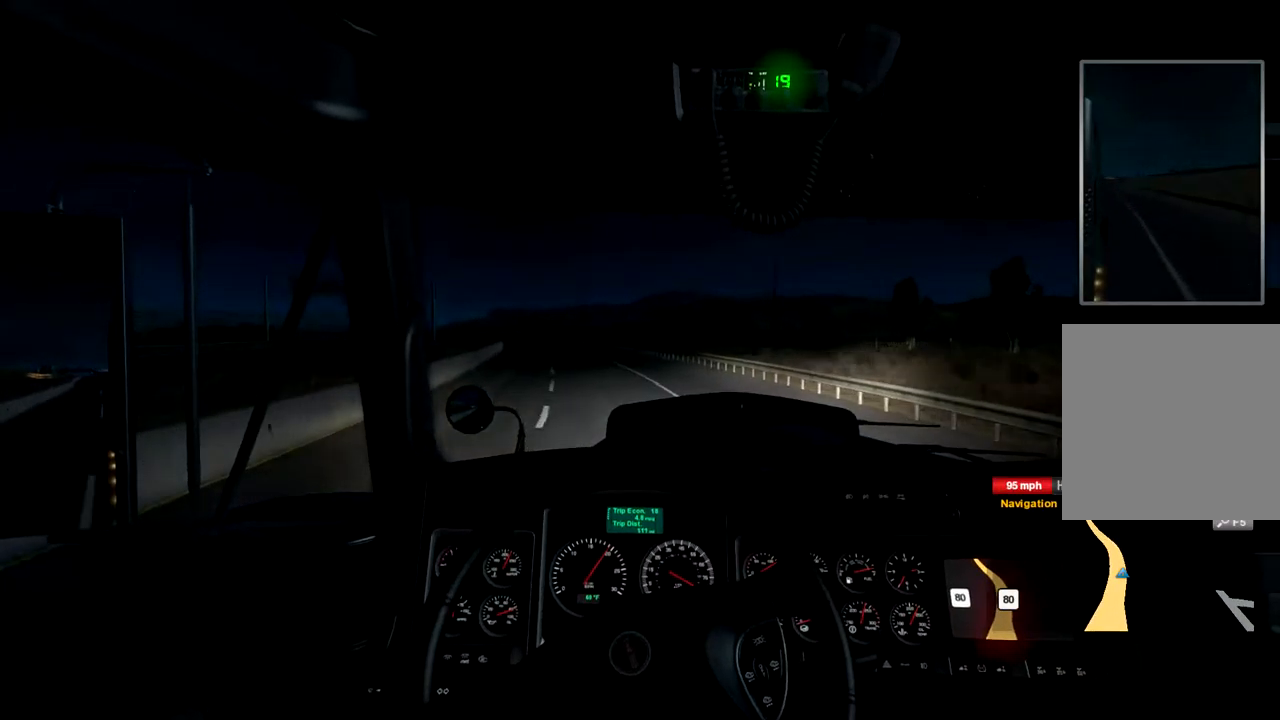
{"buttons": ["R2"], "left_stick": "center", "right_stick": "center", "events": []}
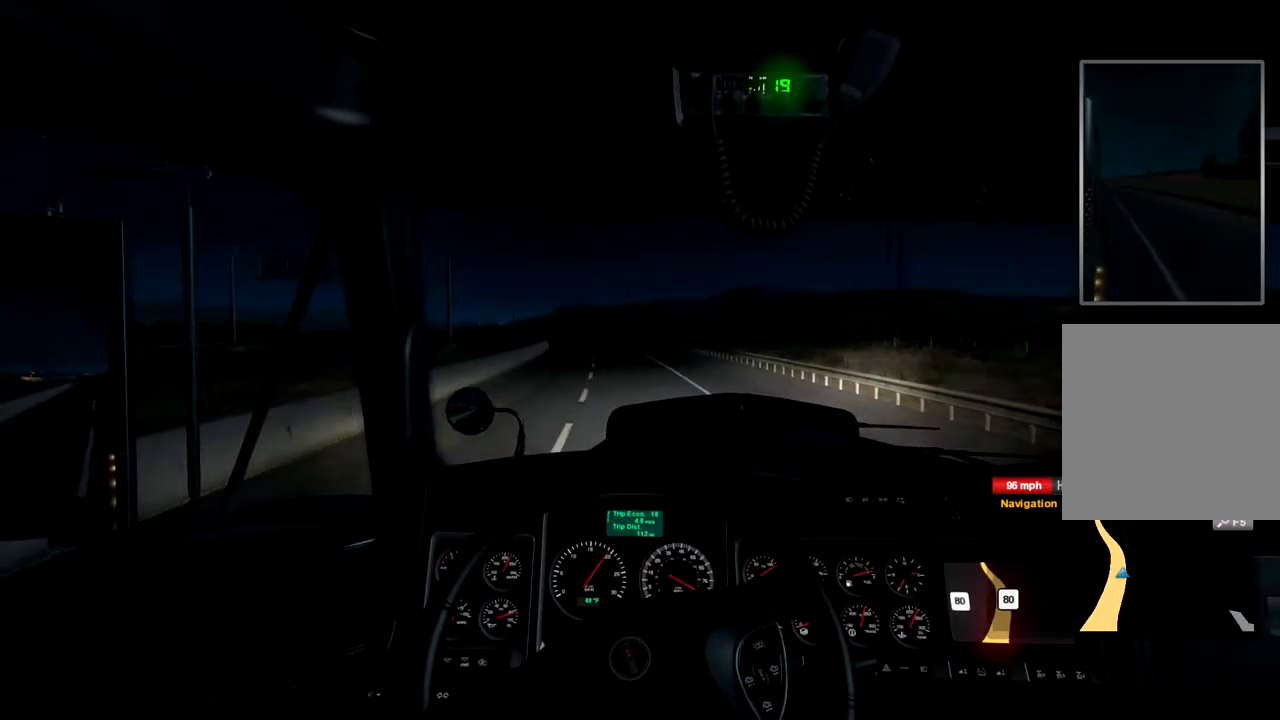
{"buttons": ["R2"], "left_stick": "center", "right_stick": "center", "events": []}
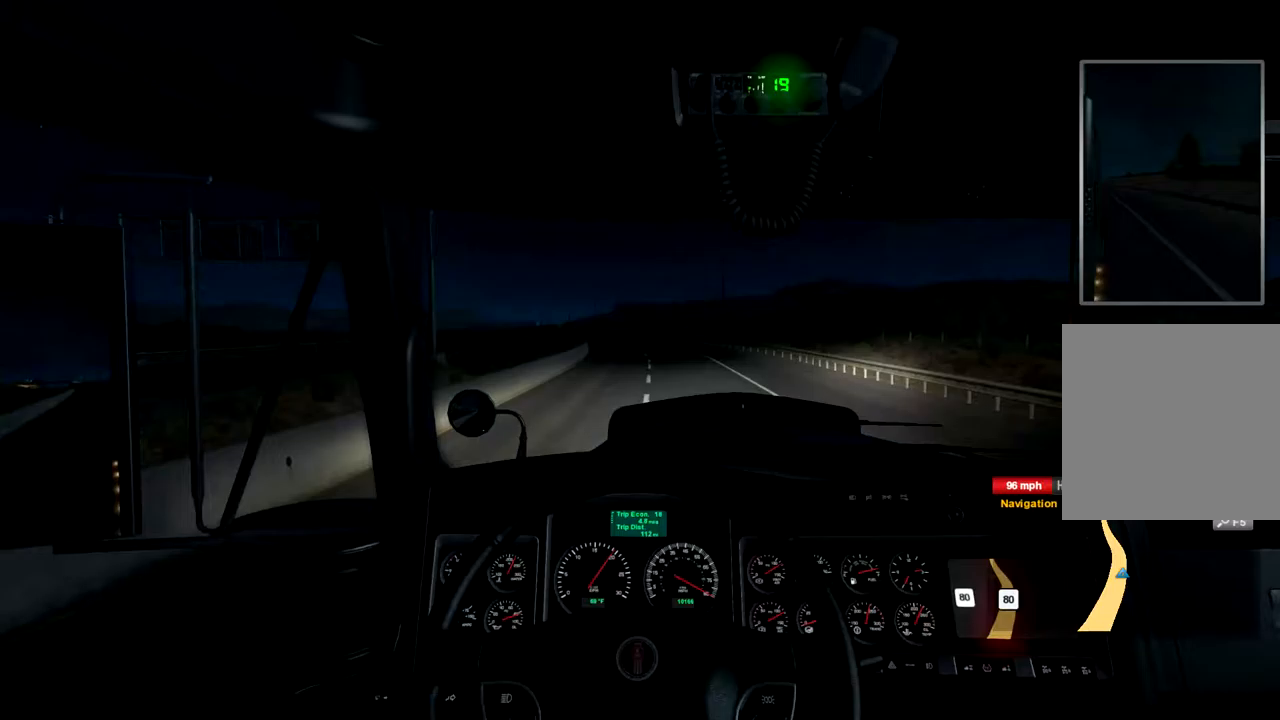
{"buttons": ["R2"], "left_stick": "center", "right_stick": "center", "events": []}
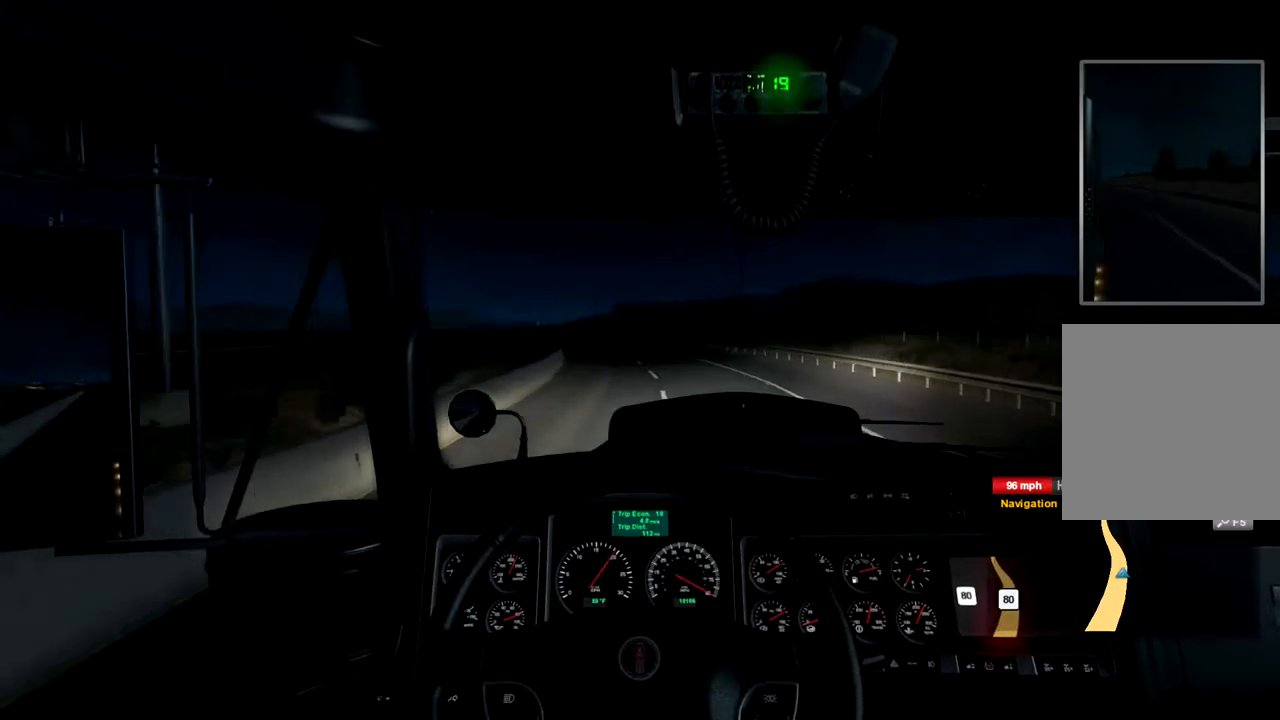
{"buttons": ["R2"], "left_stick": "center", "right_stick": "center", "events": []}
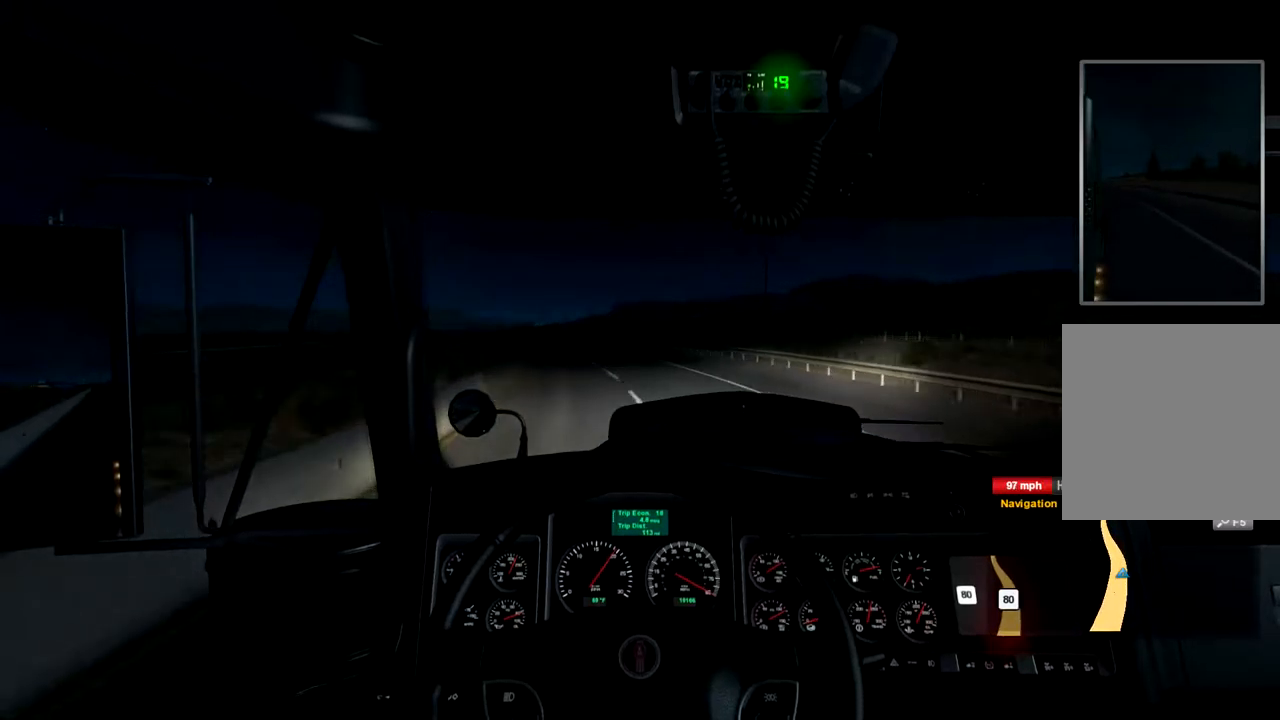
{"buttons": ["R2"], "left_stick": "center", "right_stick": "center", "events": []}